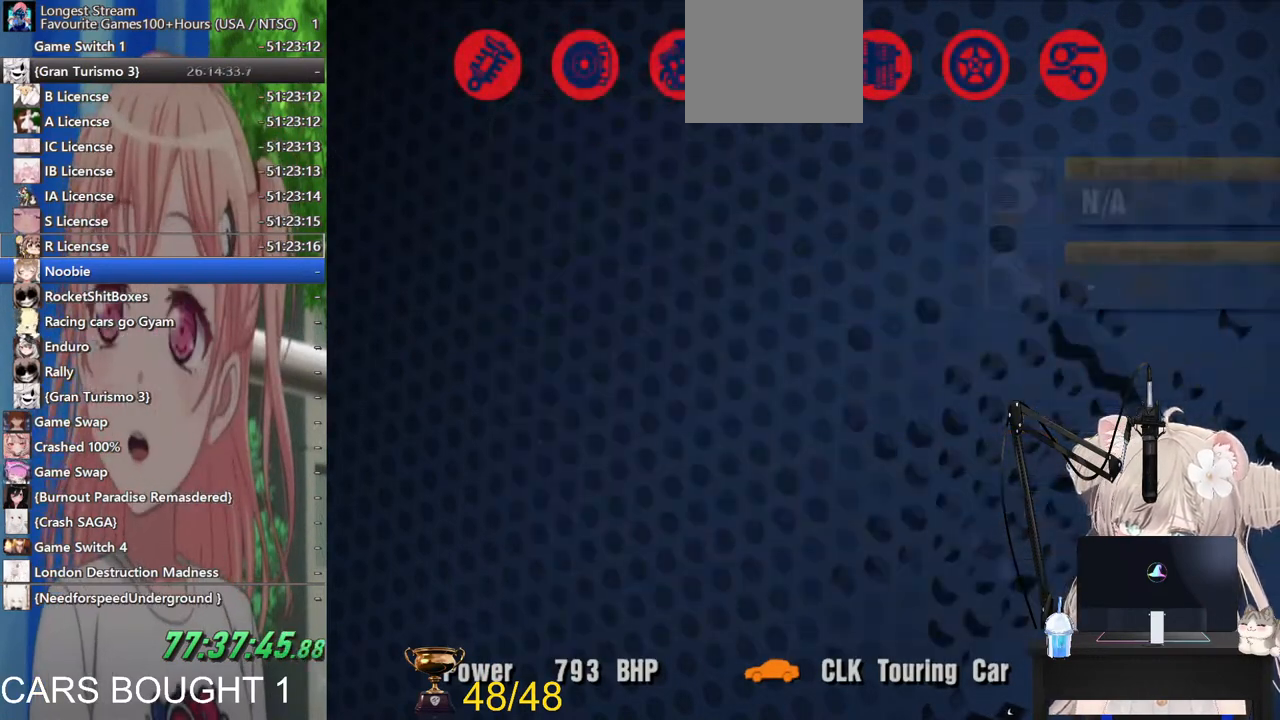
Gameplay with a controller (PlayStation layout); each line is a JSON object with the inputs held at the frame after it. "events" lists button and stick changes between this image and that frame as [ms after this image, input, new state], when the widget could be followed in between.
{"buttons": [], "left_stick": "center", "right_stick": "center", "events": [[233, "left_stick", "center"]]}
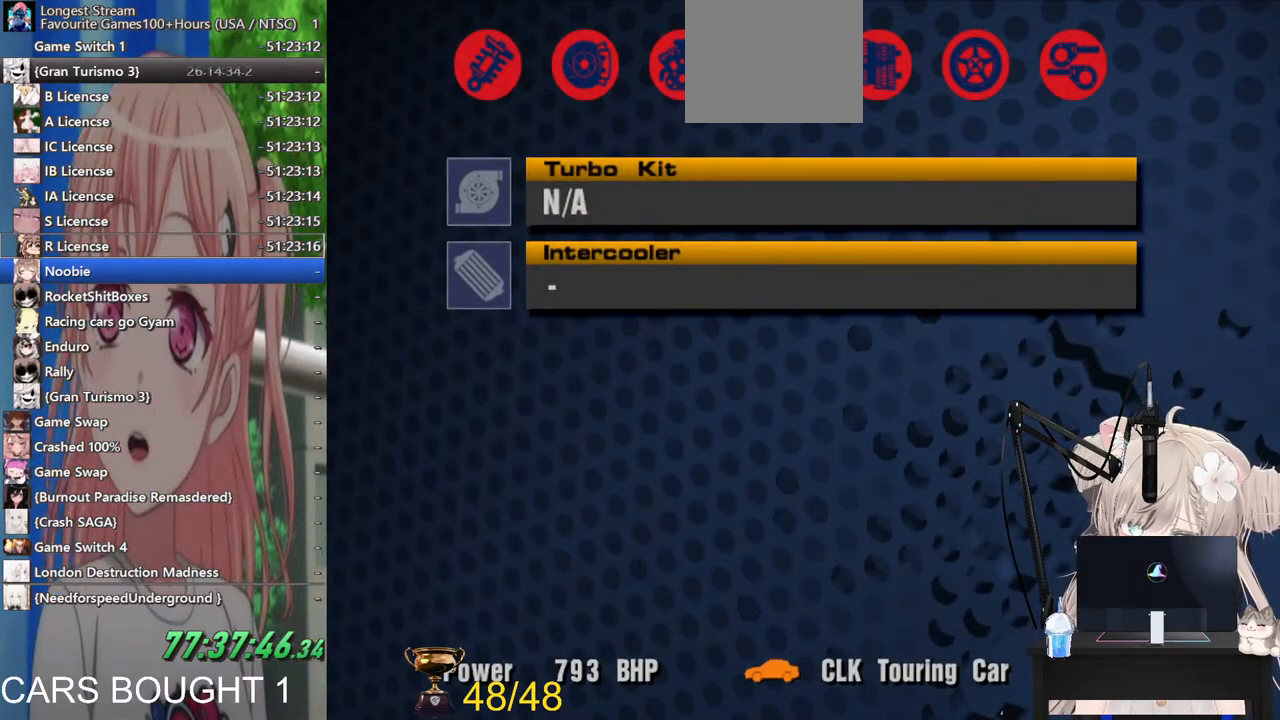
{"buttons": [], "left_stick": "center", "right_stick": "center", "events": [[217, "left_stick", "right"], [383, "left_stick", "center"]]}
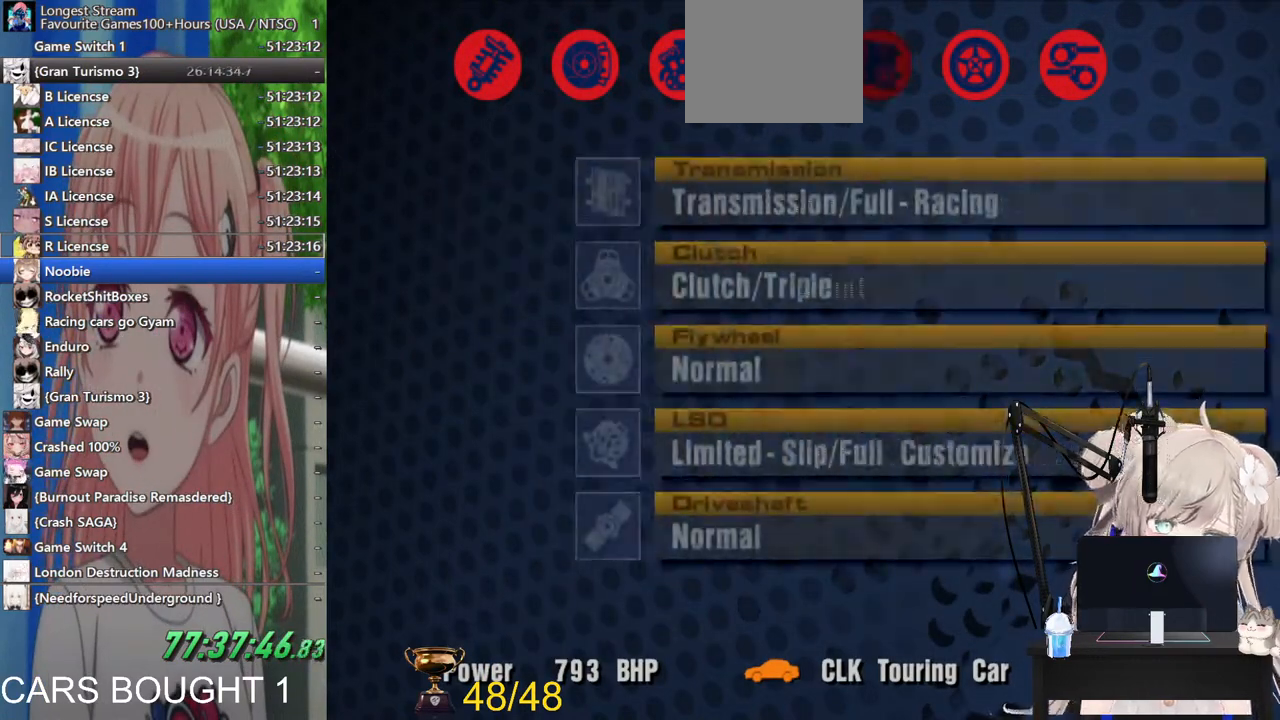
{"buttons": [], "left_stick": "center", "right_stick": "center", "events": []}
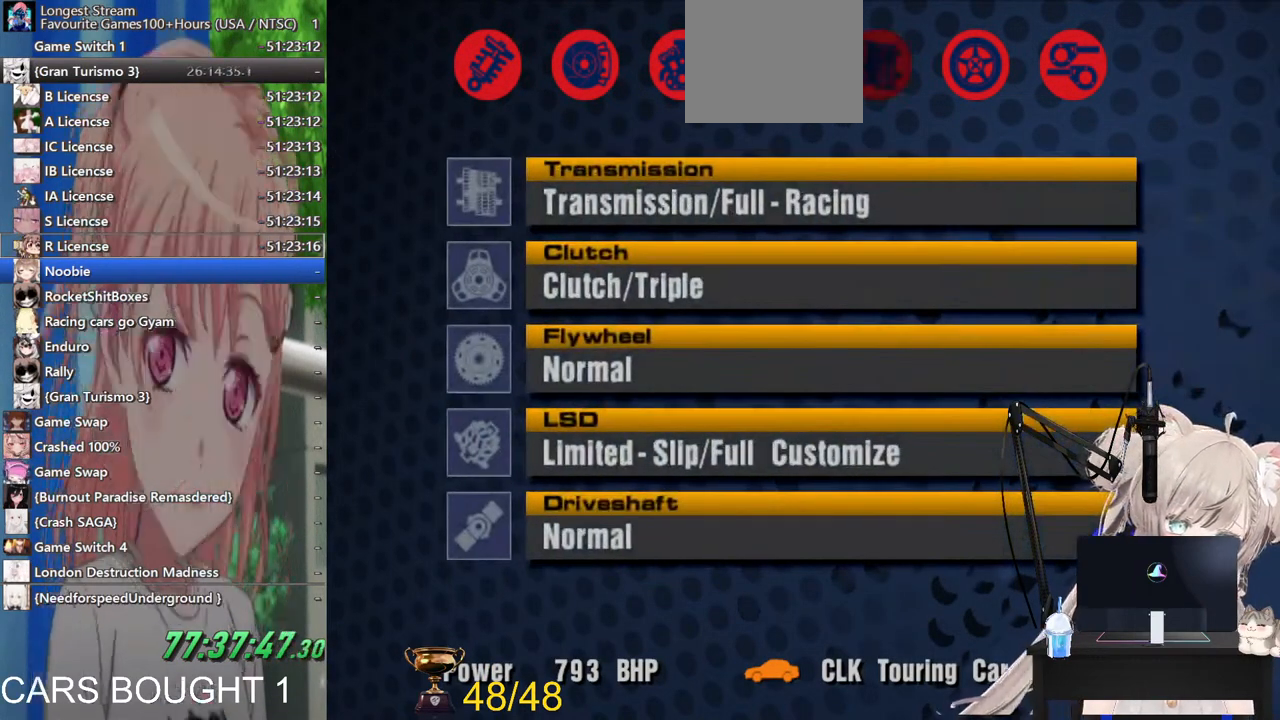
{"buttons": [], "left_stick": "center", "right_stick": "center", "events": []}
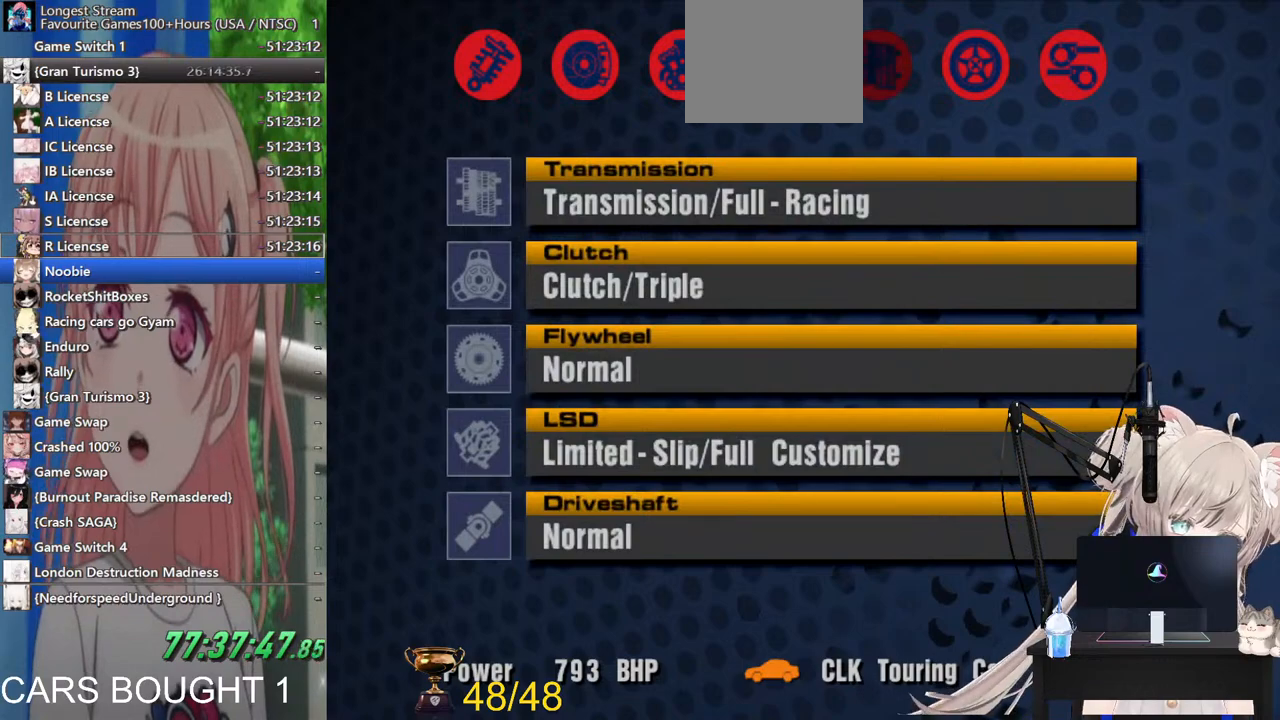
{"buttons": [], "left_stick": "center", "right_stick": "center", "events": []}
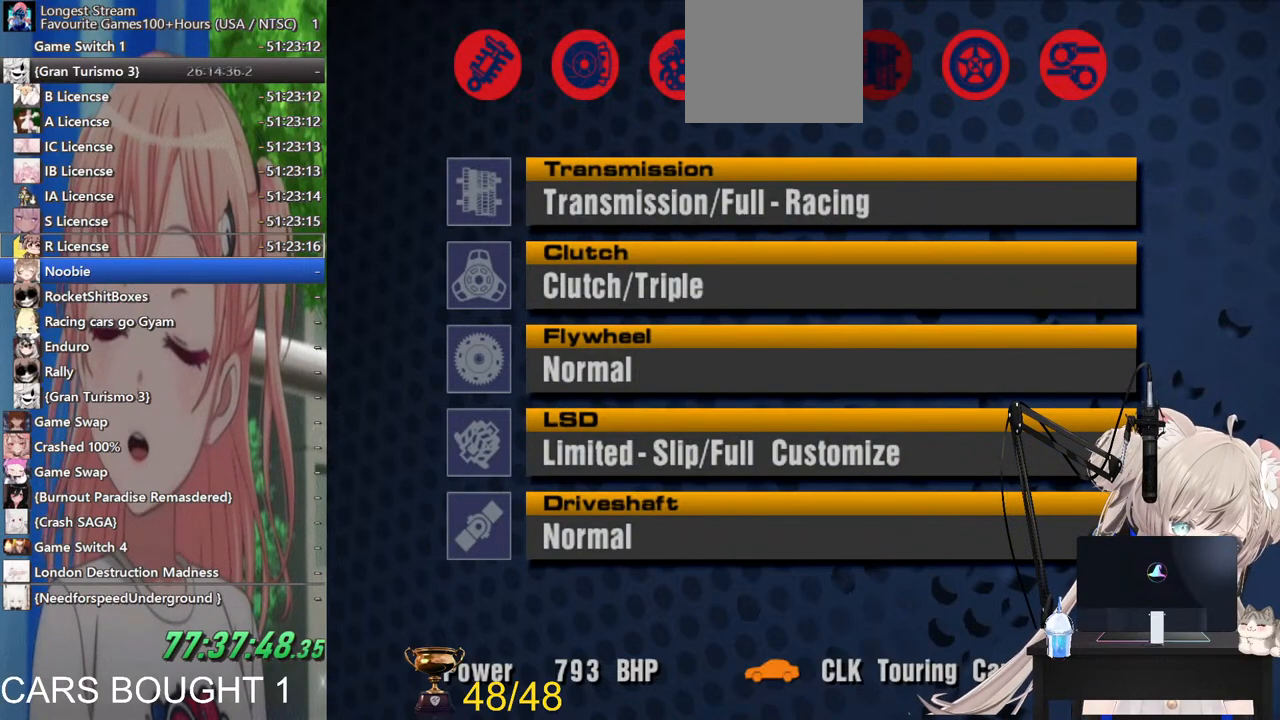
{"buttons": [], "left_stick": "center", "right_stick": "center", "events": []}
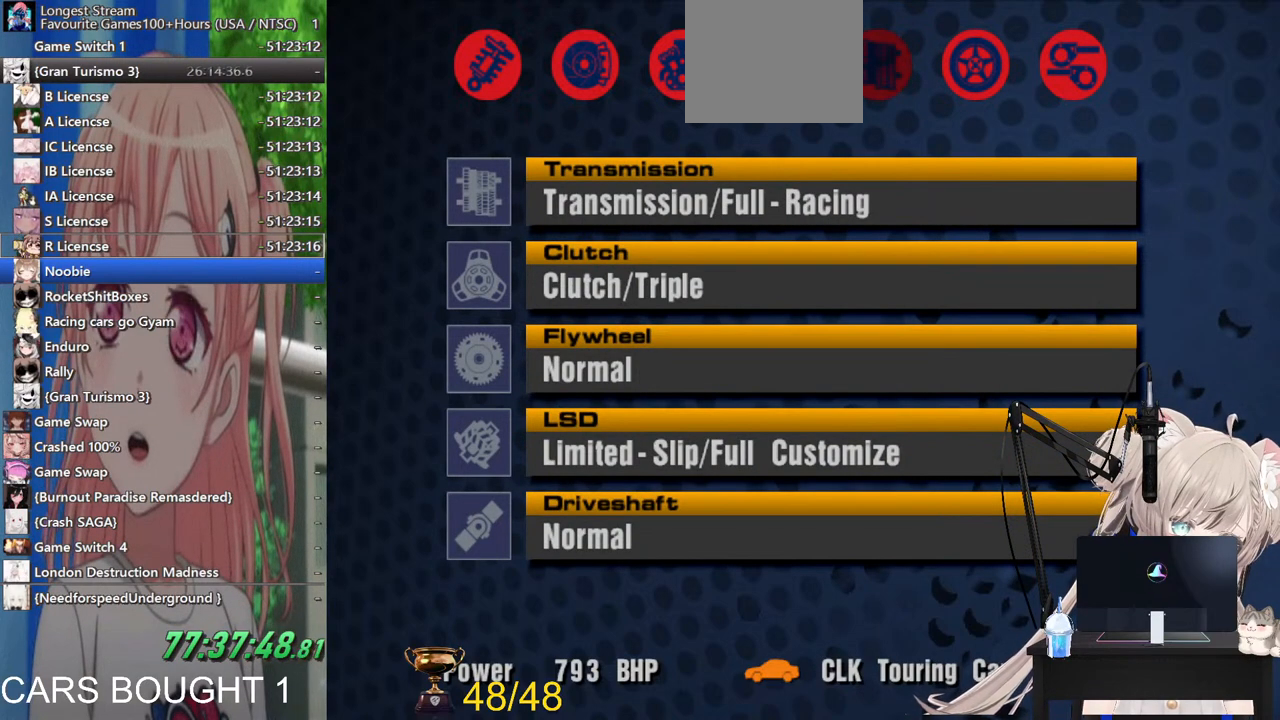
{"buttons": [], "left_stick": "center", "right_stick": "center", "events": []}
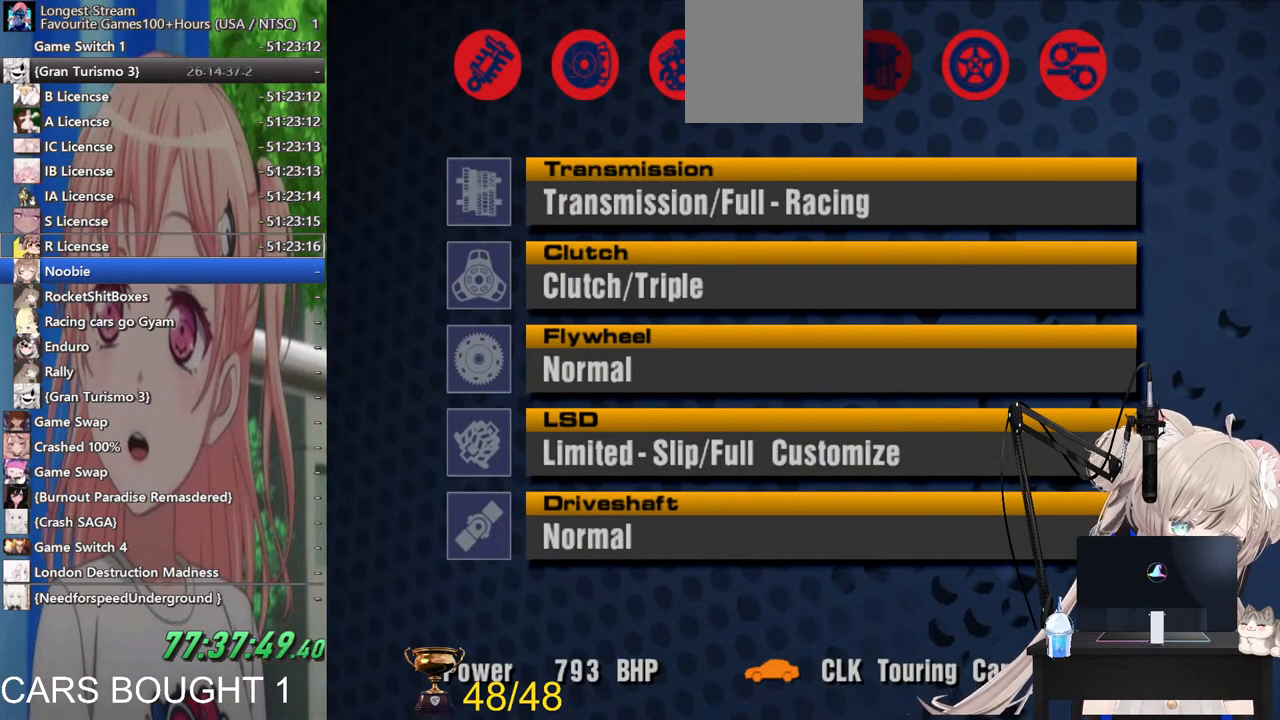
{"buttons": [], "left_stick": "center", "right_stick": "center", "events": []}
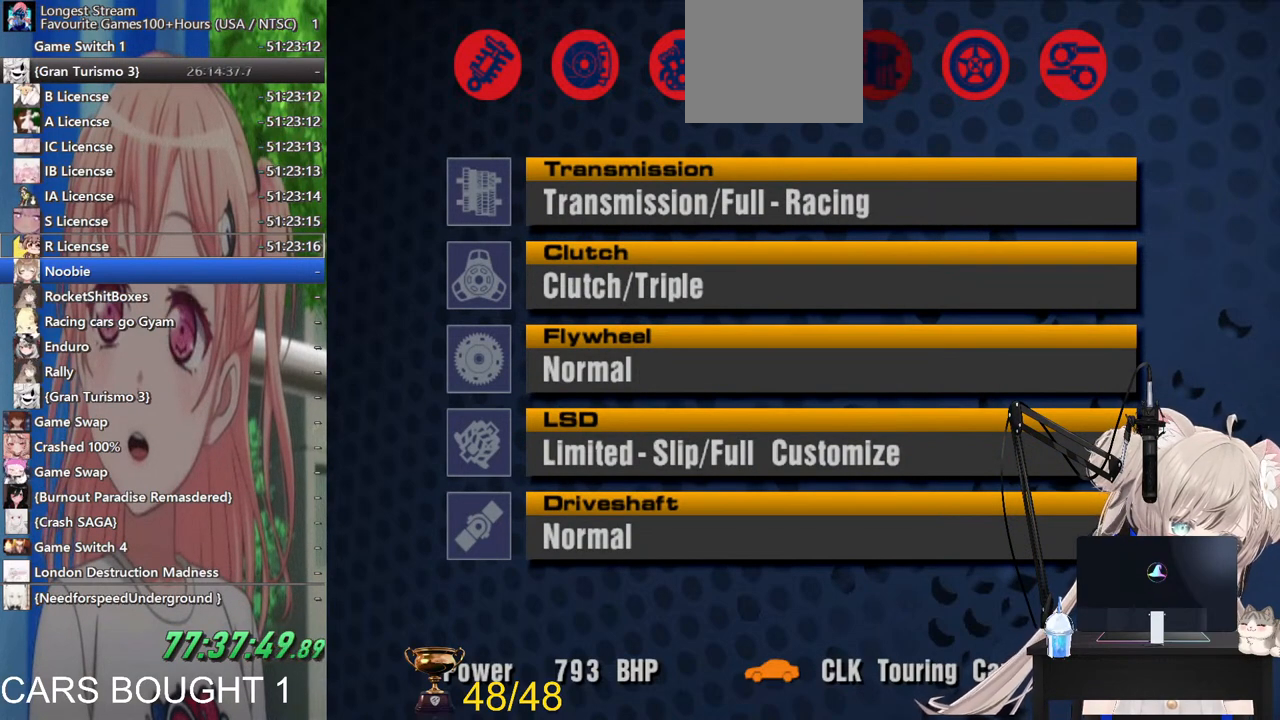
{"buttons": [], "left_stick": "center", "right_stick": "center", "events": []}
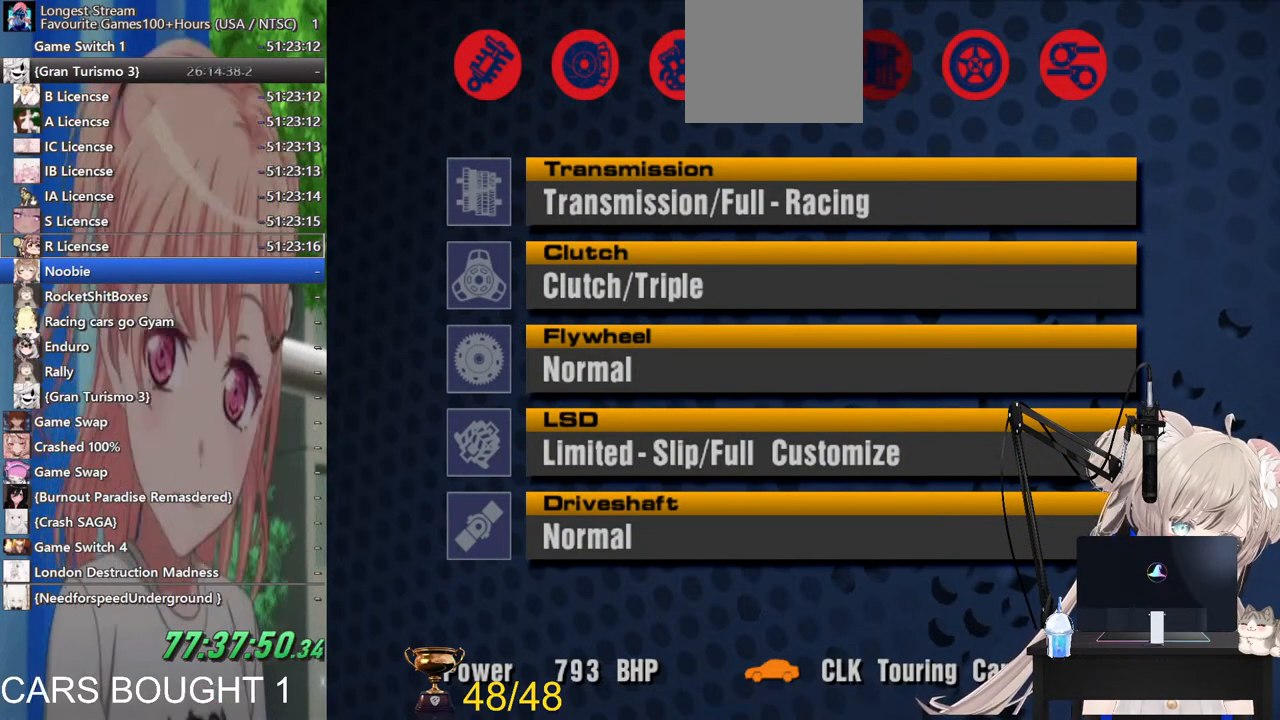
{"buttons": [], "left_stick": "center", "right_stick": "center", "events": []}
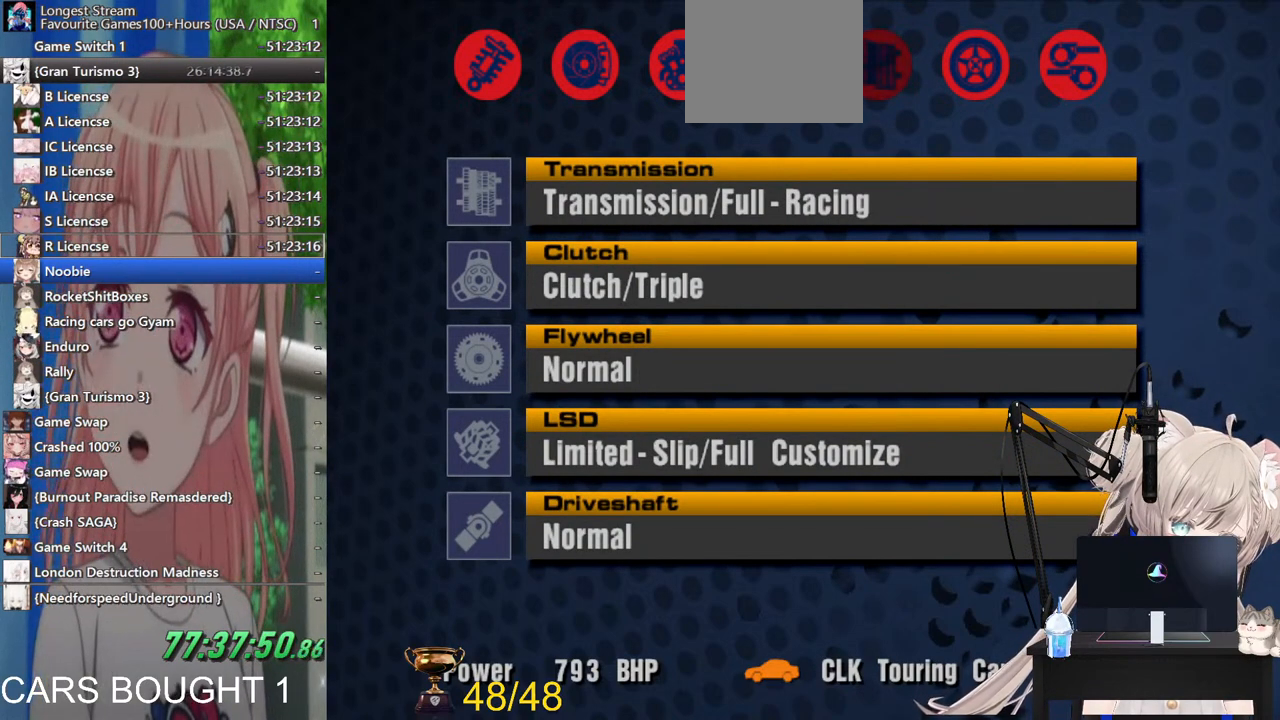
{"buttons": [], "left_stick": "center", "right_stick": "center", "events": []}
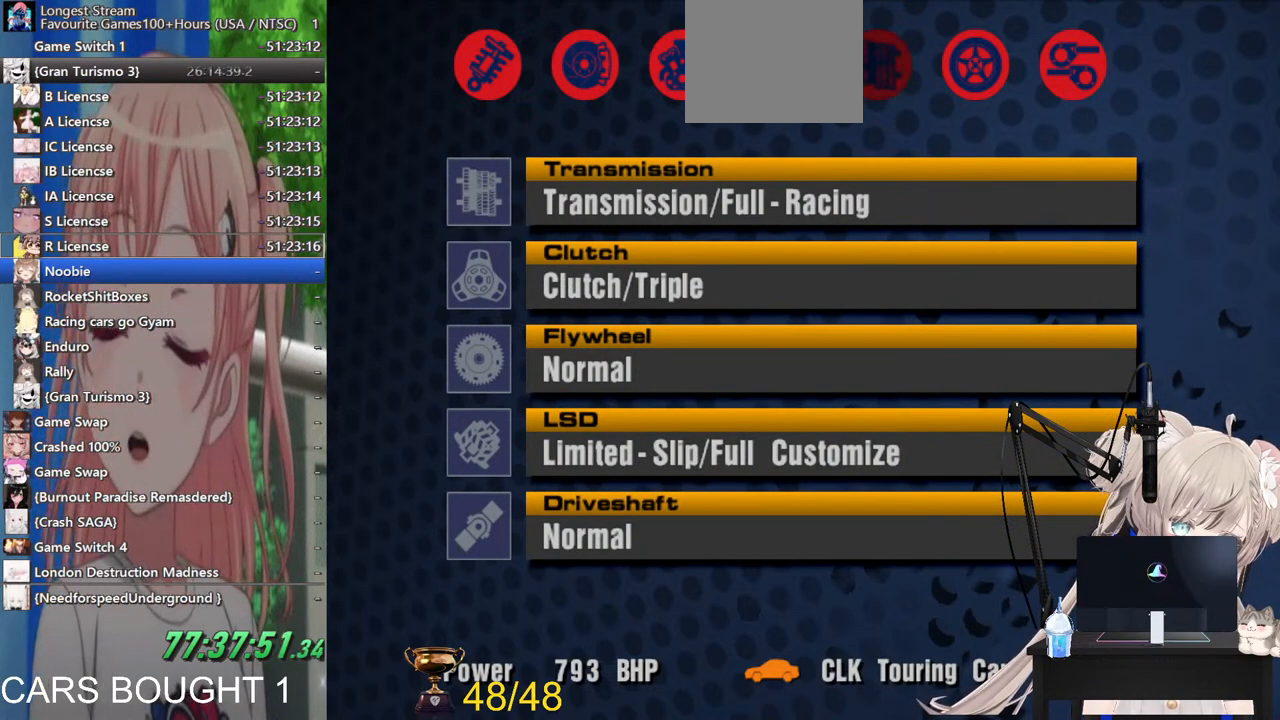
{"buttons": [], "left_stick": "down", "right_stick": "center", "events": [[383, "left_stick", "down"]]}
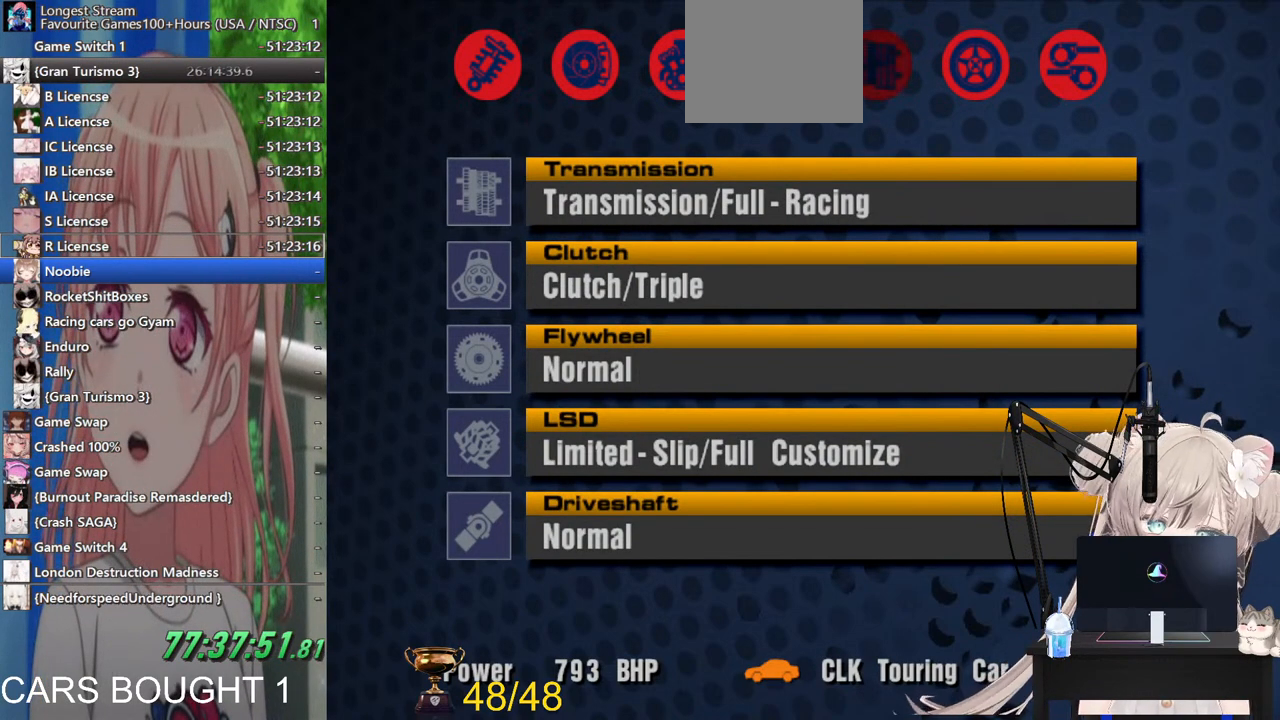
{"buttons": ["CROSS"], "left_stick": "center", "right_stick": "center", "events": [[67, "left_stick", "center"], [383, "CROSS", "down"]]}
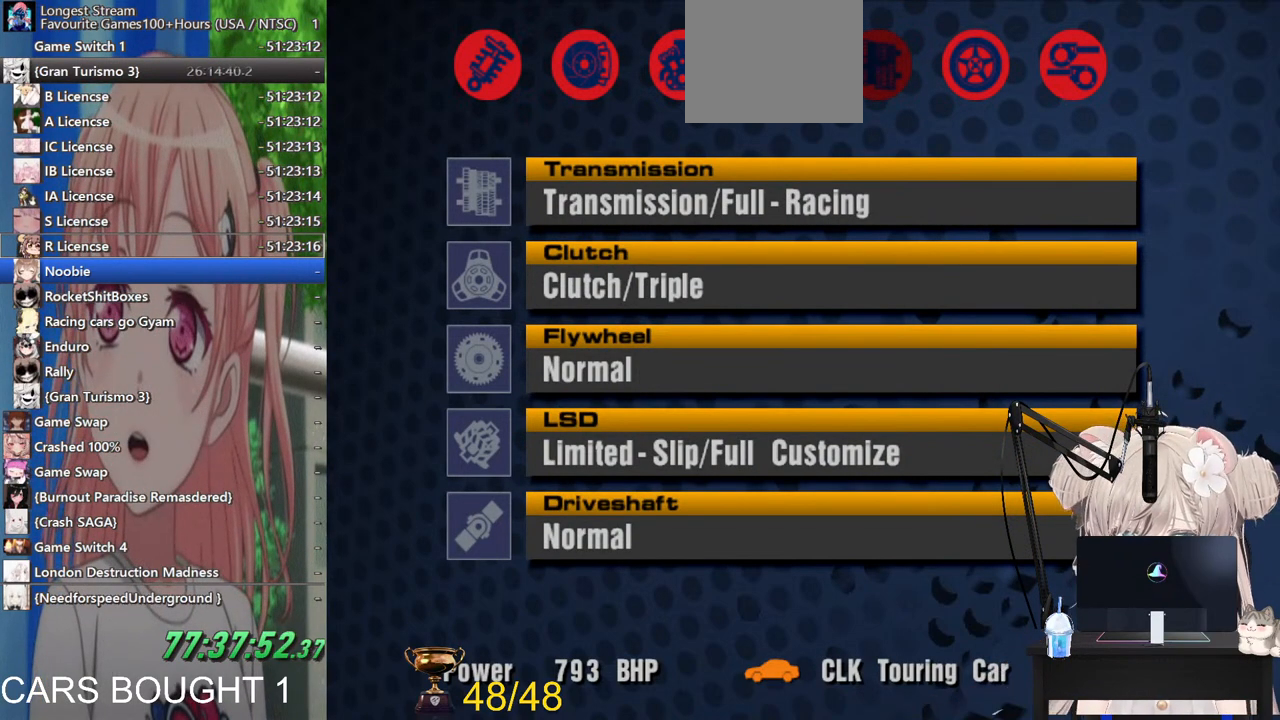
{"buttons": [], "left_stick": "center", "right_stick": "center", "events": [[33, "CROSS", "up"], [117, "left_stick", "down"], [283, "left_stick", "center"]]}
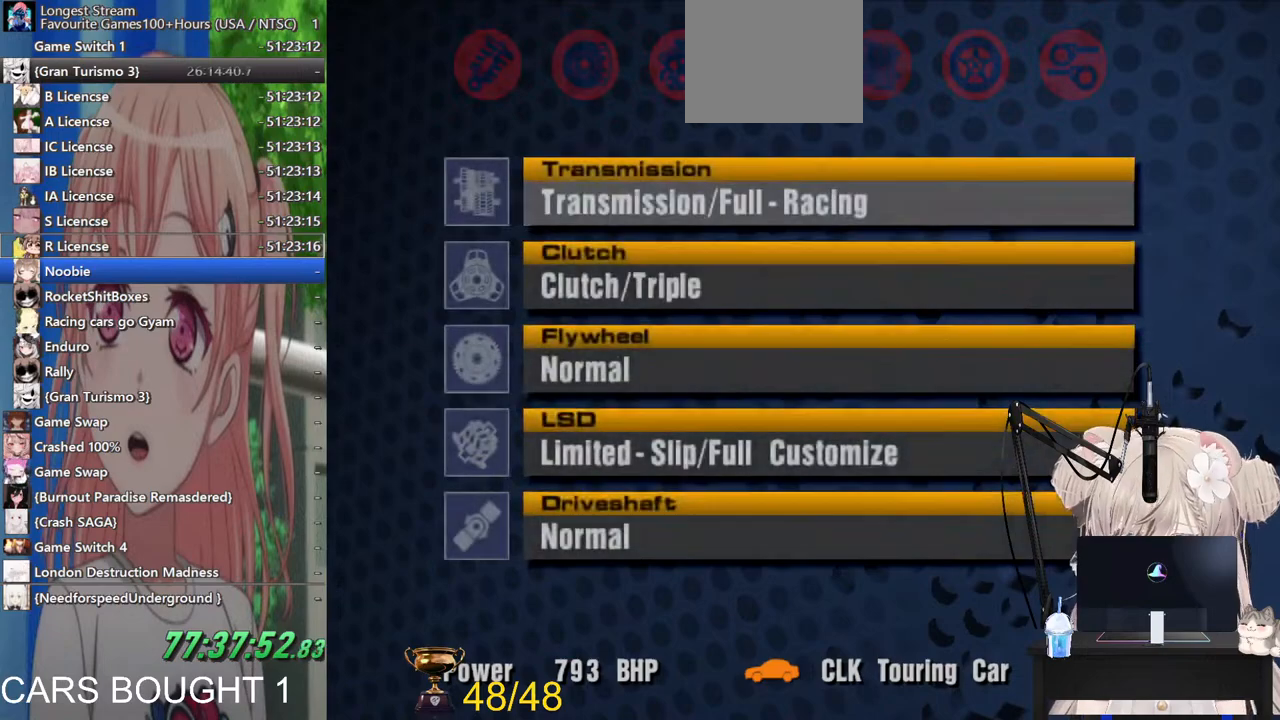
{"buttons": [], "left_stick": "center", "right_stick": "center", "events": [[33, "left_stick", "up"], [117, "CROSS", "down"], [167, "left_stick", "center"], [283, "CROSS", "up"]]}
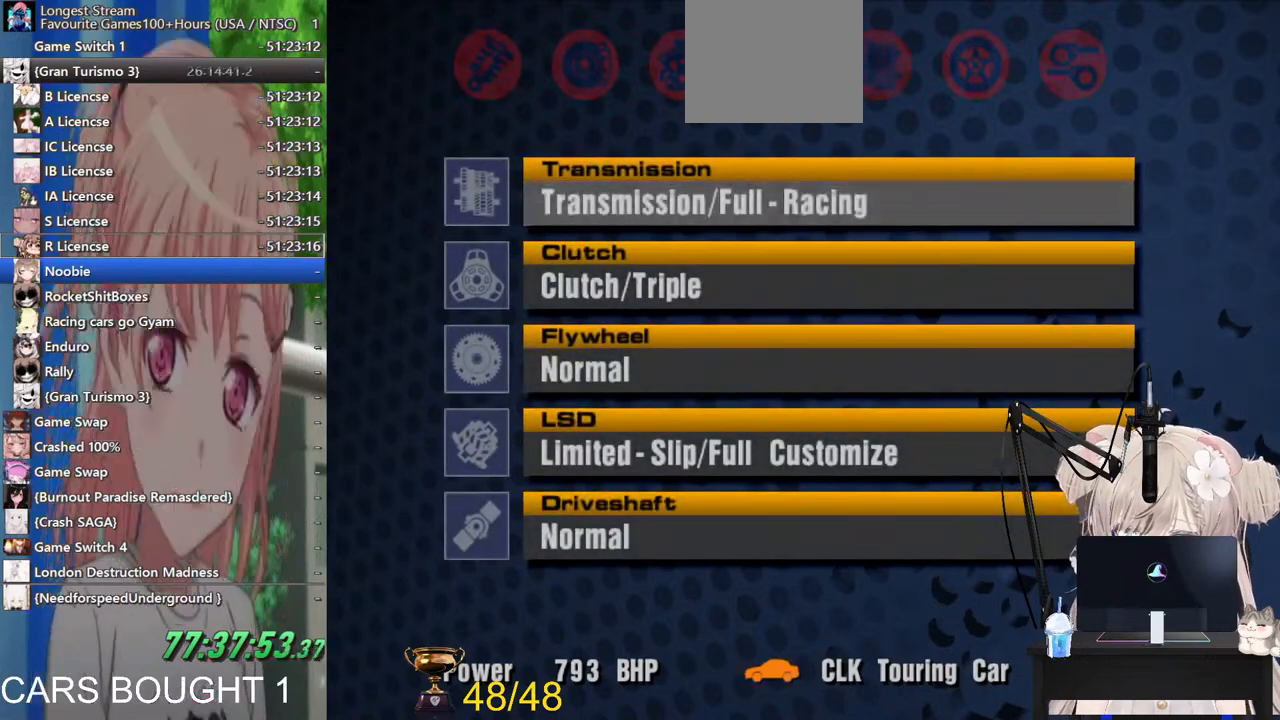
{"buttons": [], "left_stick": "center", "right_stick": "center", "events": [[183, "CROSS", "down"], [367, "CROSS", "up"]]}
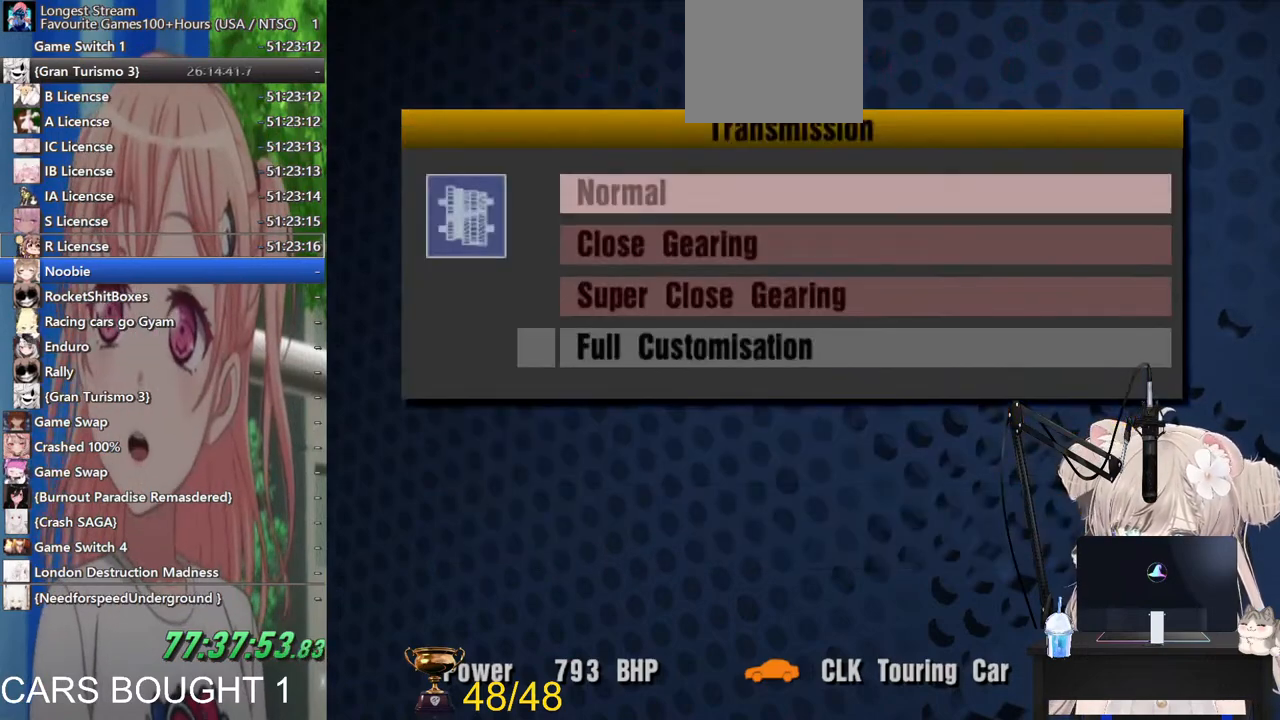
{"buttons": [], "left_stick": "center", "right_stick": "center", "events": [[233, "left_stick", "down"], [400, "left_stick", "center"]]}
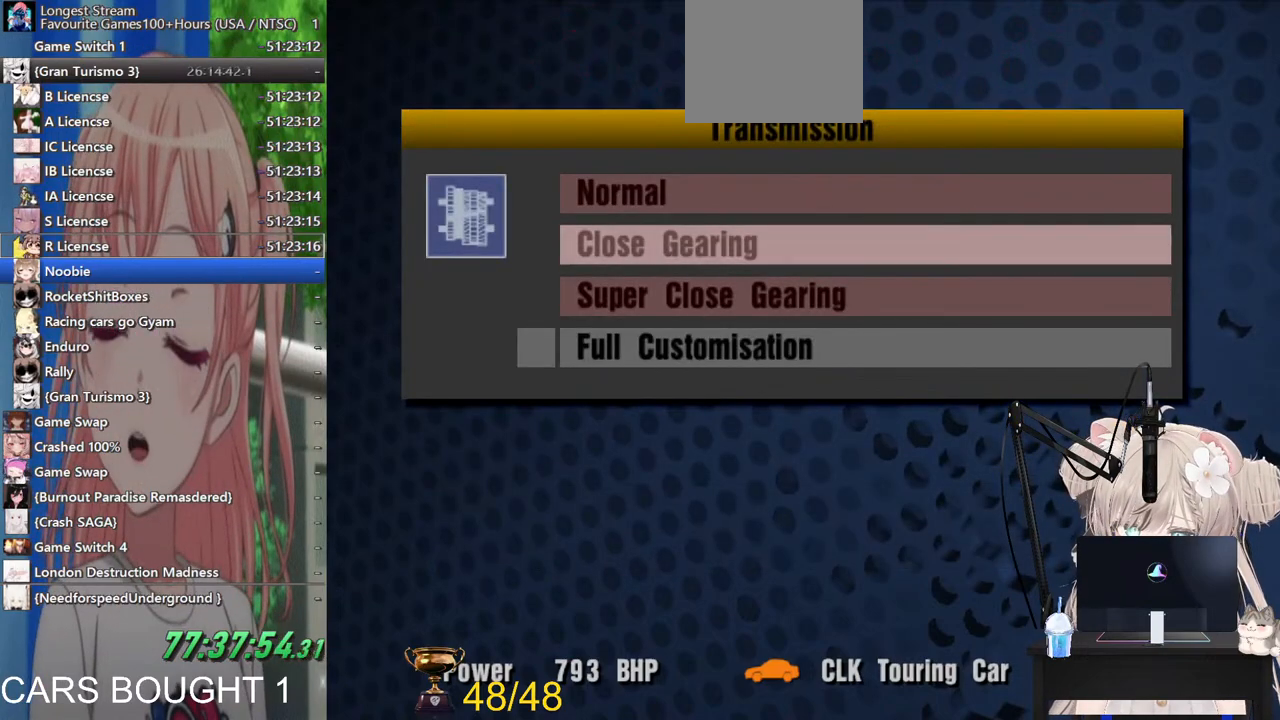
{"buttons": [], "left_stick": "center", "right_stick": "center", "events": [[17, "left_stick", "down"], [133, "left_stick", "up"], [283, "left_stick", "center"], [333, "CROSS", "down"], [500, "CROSS", "up"]]}
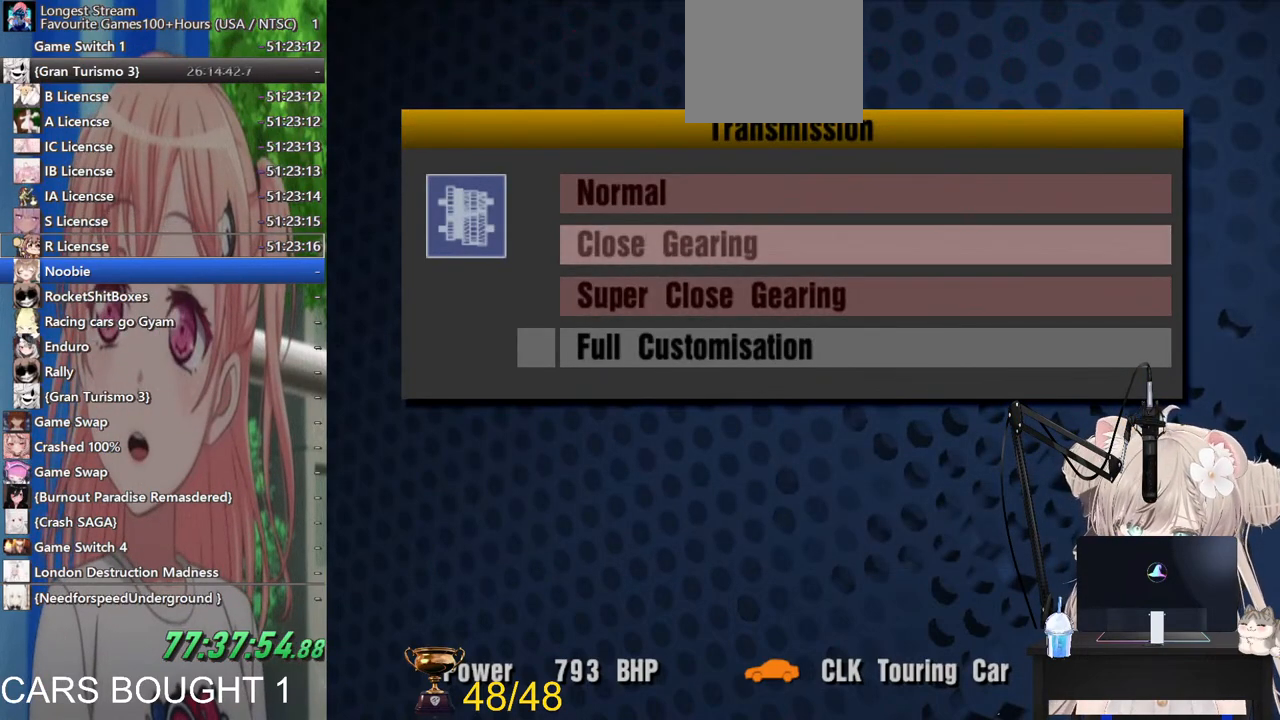
{"buttons": [], "left_stick": "center", "right_stick": "center", "events": [[17, "left_stick", "up"], [183, "left_stick", "center"], [217, "CROSS", "down"], [400, "CROSS", "up"]]}
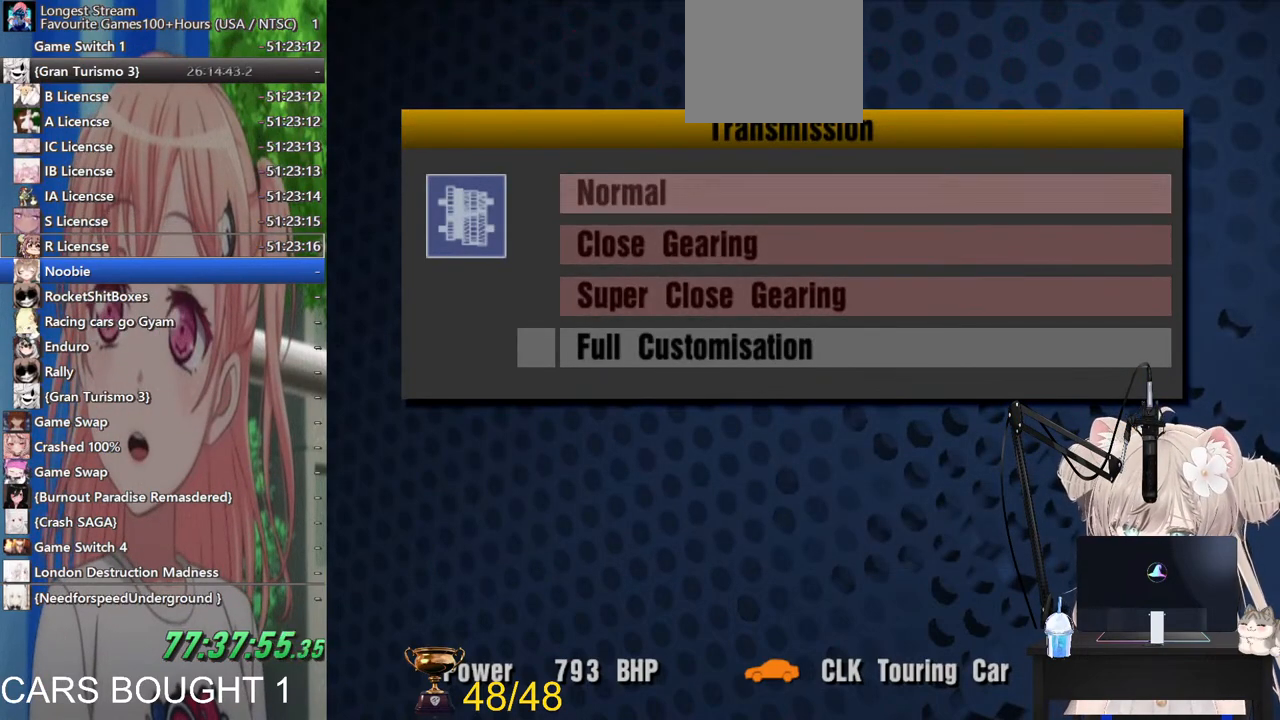
{"buttons": ["SQUARE"], "left_stick": "center", "right_stick": "center", "events": [[83, "SQUARE", "down"], [200, "SQUARE", "up"], [433, "SQUARE", "down"]]}
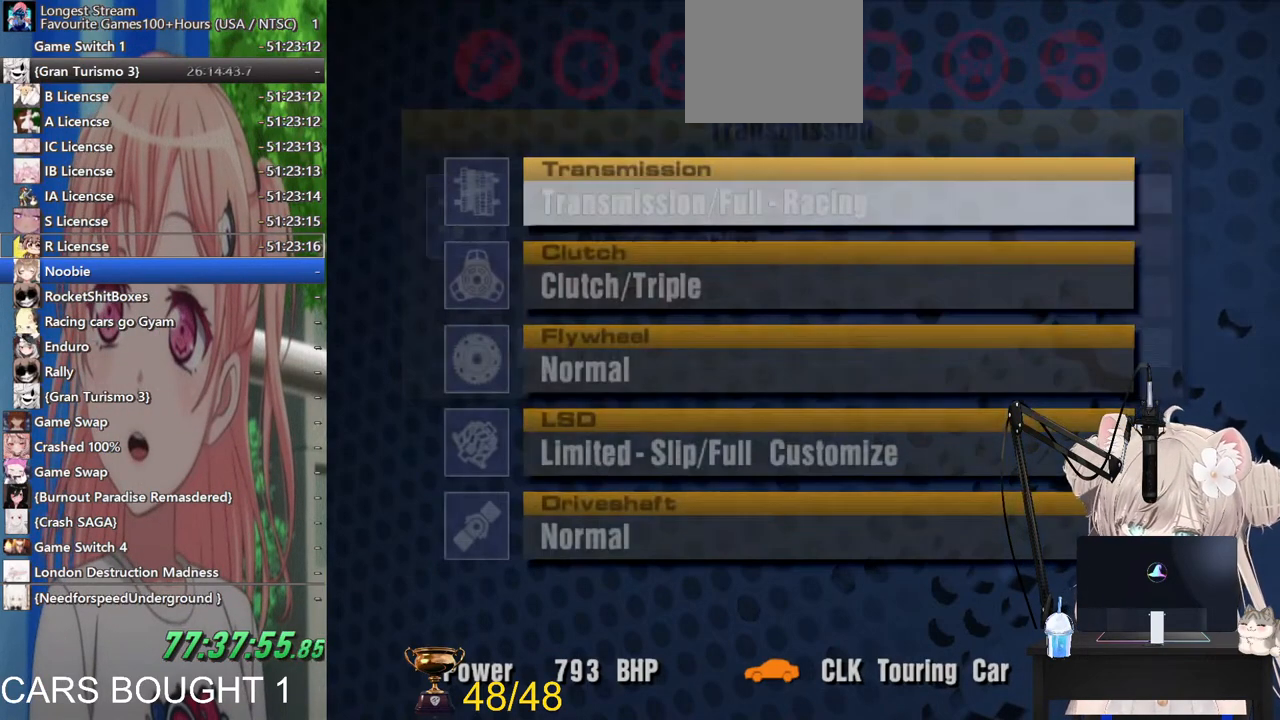
{"buttons": [], "left_stick": "center", "right_stick": "center", "events": [[83, "SQUARE", "up"]]}
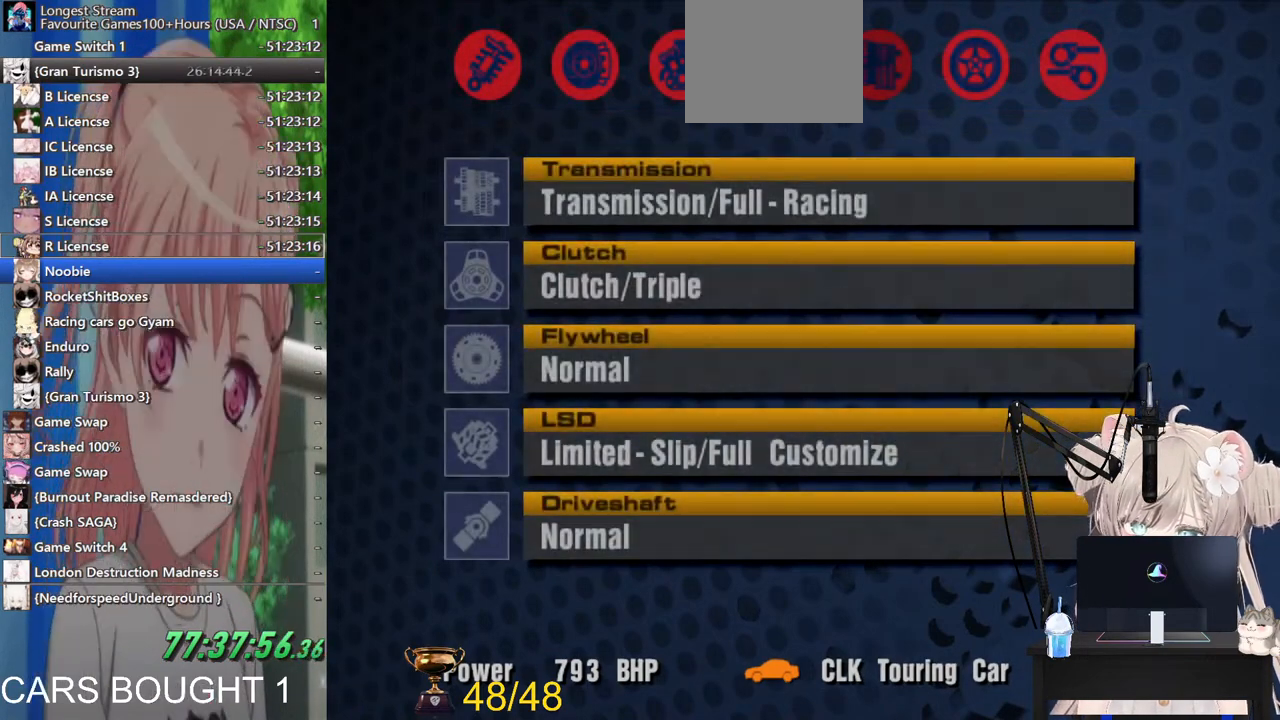
{"buttons": ["SQUARE"], "left_stick": "center", "right_stick": "center", "events": [[133, "left_stick", "down"], [233, "left_stick", "center"], [483, "SQUARE", "down"]]}
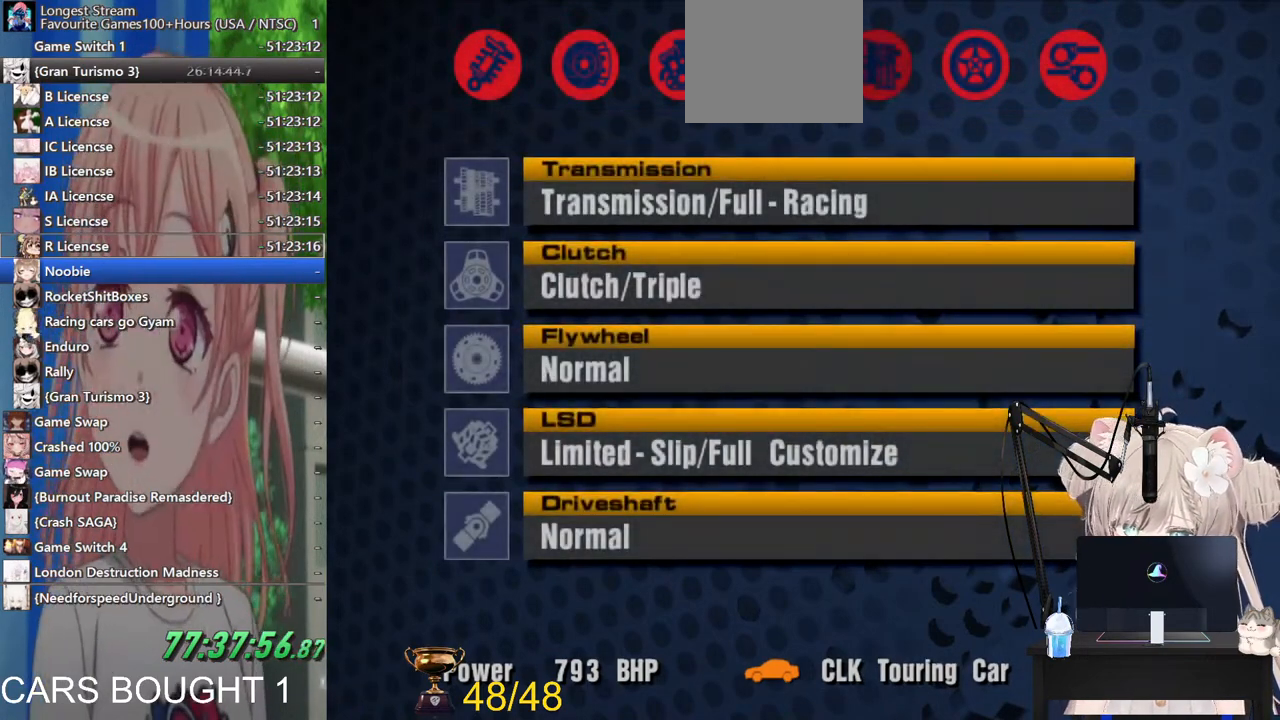
{"buttons": [], "left_stick": "center", "right_stick": "center", "events": [[133, "SQUARE", "up"]]}
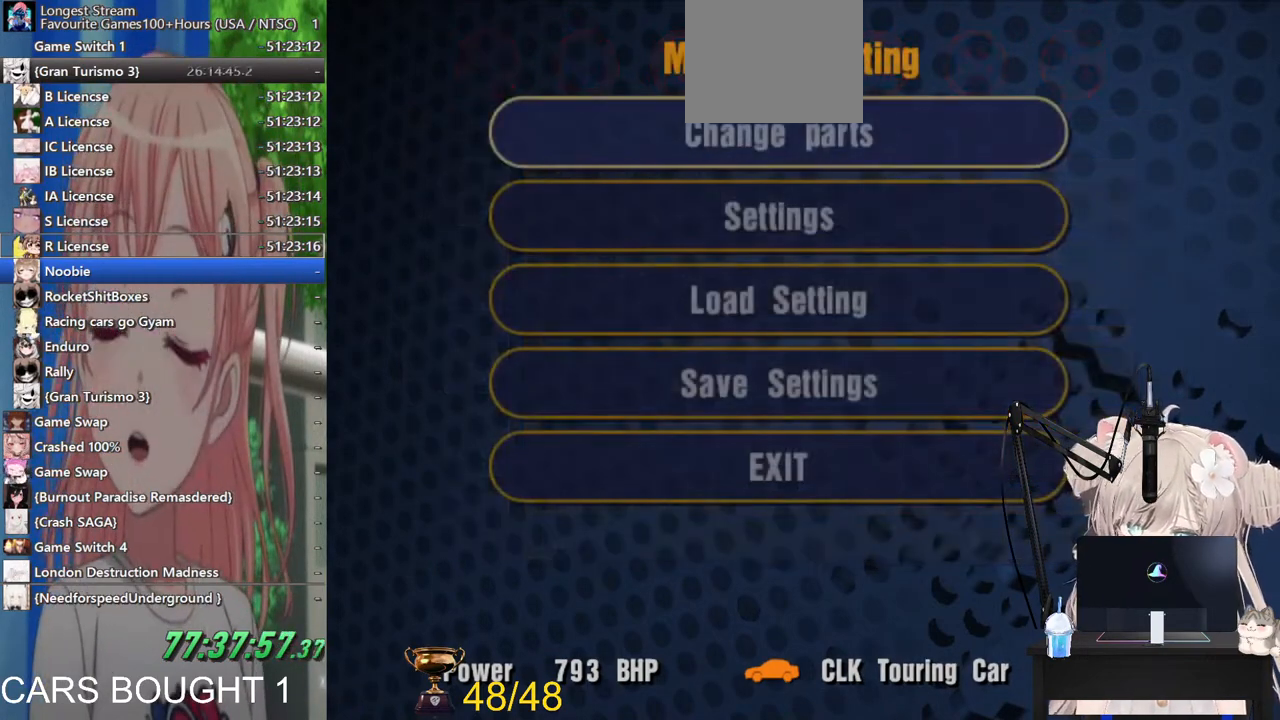
{"buttons": [], "left_stick": "center", "right_stick": "center", "events": [[333, "left_stick", "down"], [433, "left_stick", "center"]]}
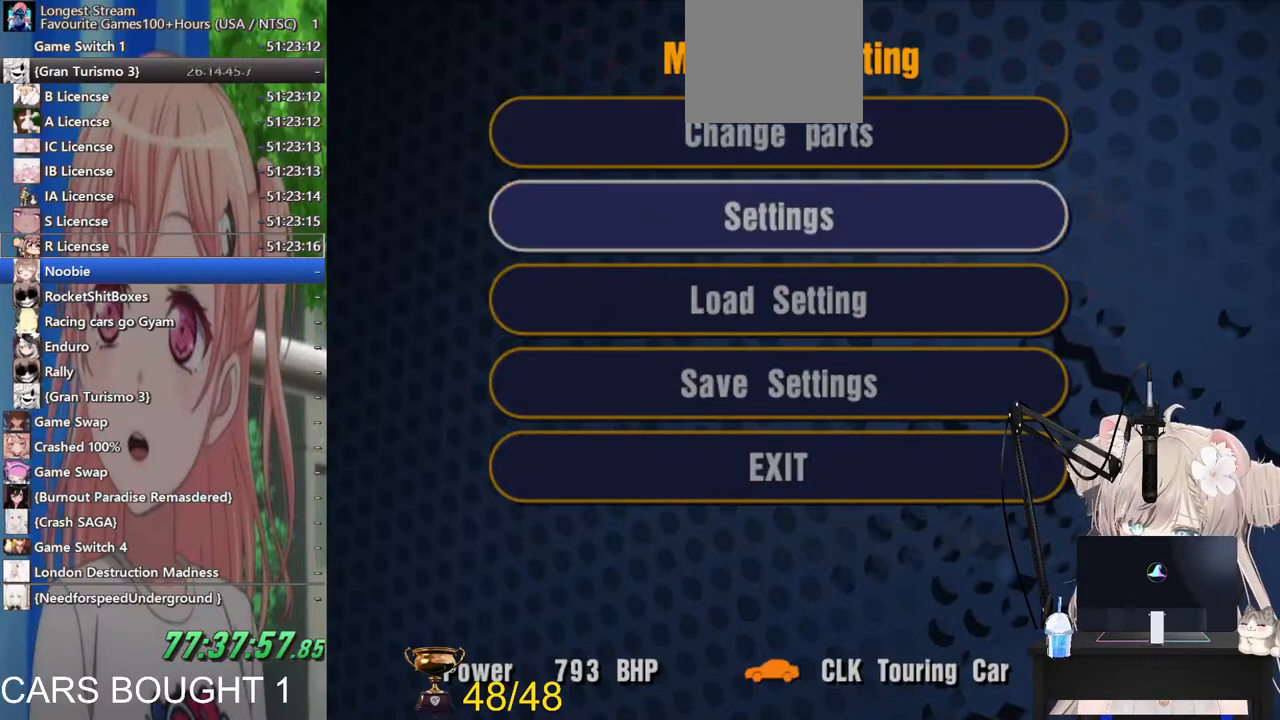
{"buttons": [], "left_stick": "center", "right_stick": "center", "events": [[133, "CROSS", "down"], [283, "CROSS", "up"]]}
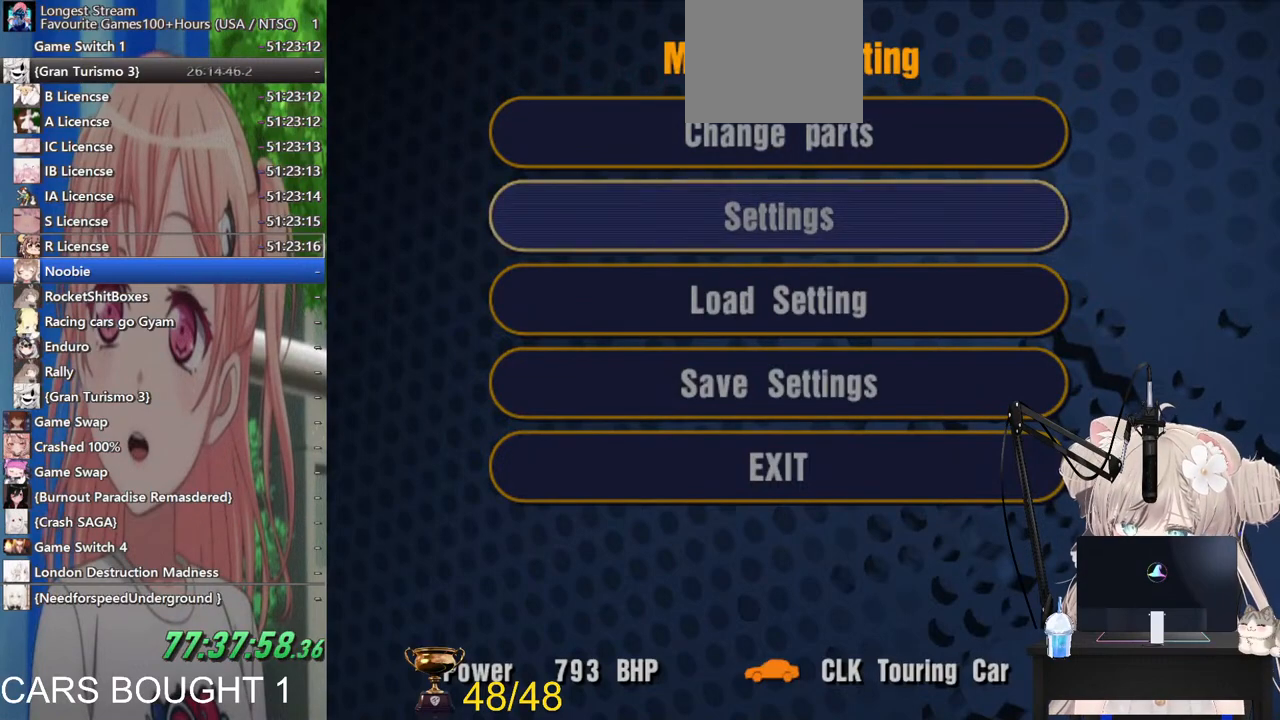
{"buttons": [], "left_stick": "center", "right_stick": "center", "events": []}
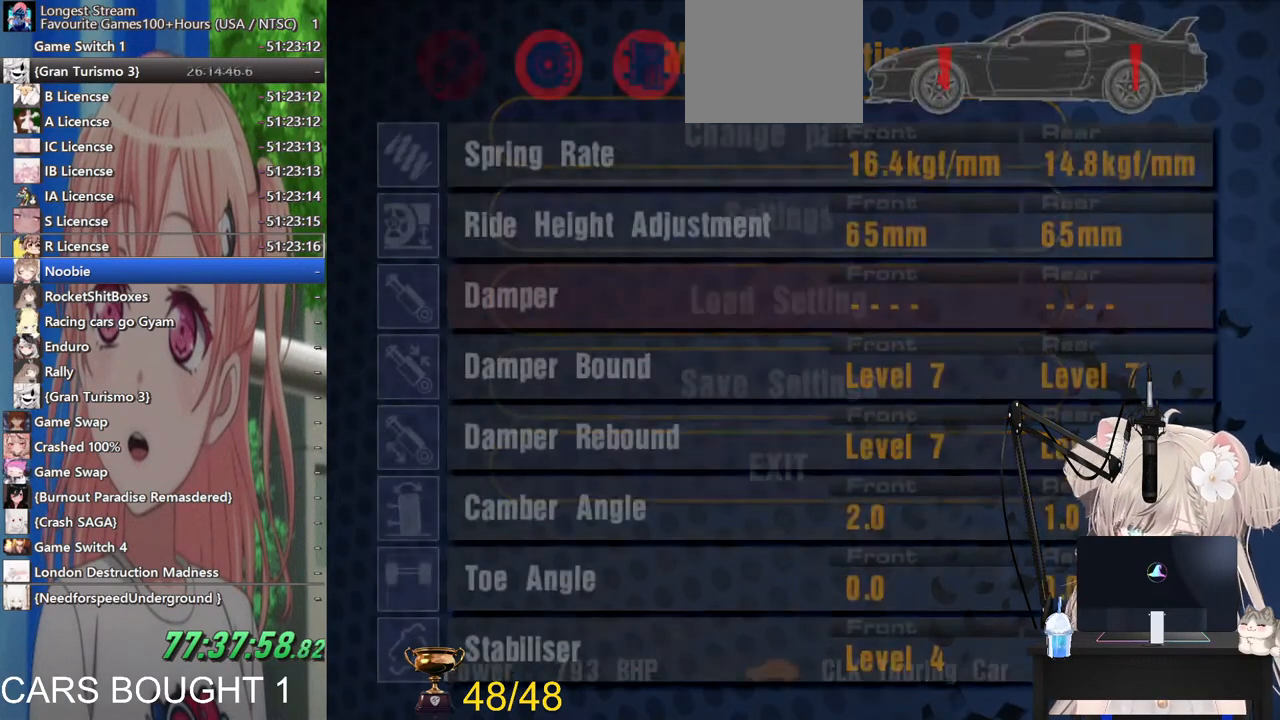
{"buttons": [], "left_stick": "center", "right_stick": "center", "events": [[17, "left_stick", "down"], [183, "left_stick", "center"]]}
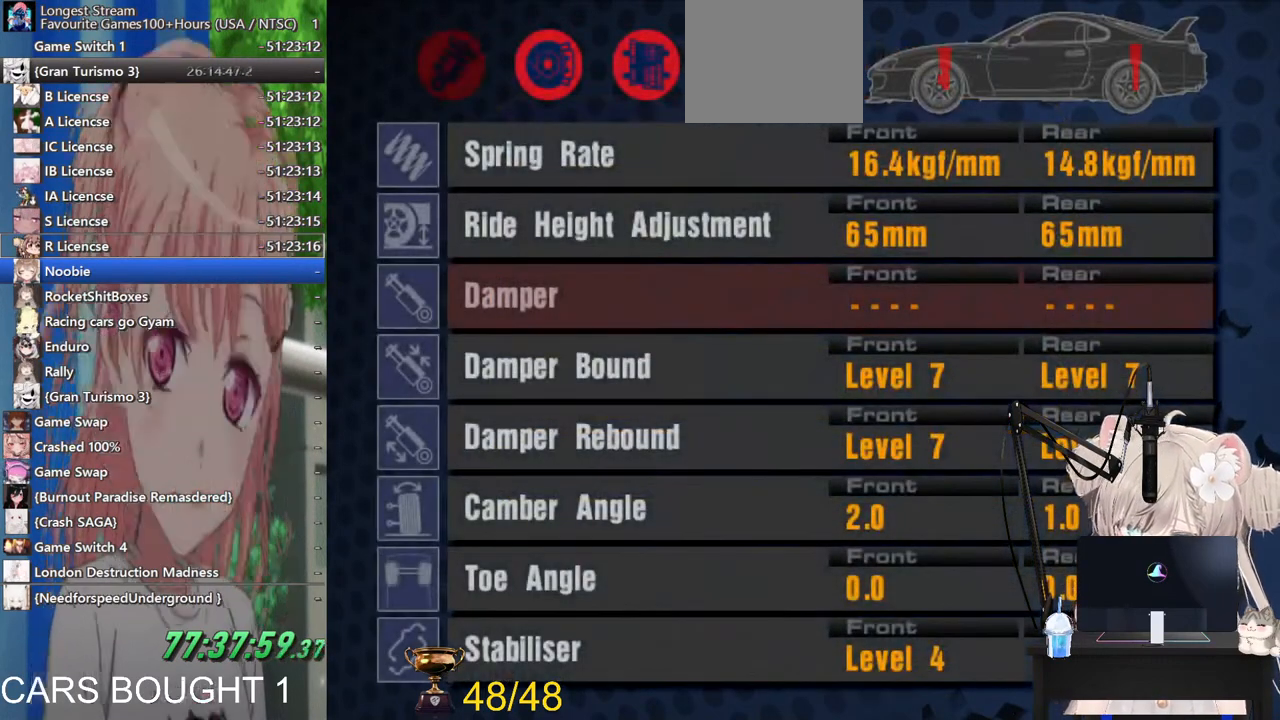
{"buttons": [], "left_stick": "right", "right_stick": "center", "events": [[200, "left_stick", "right"], [383, "left_stick", "center"], [483, "left_stick", "right"]]}
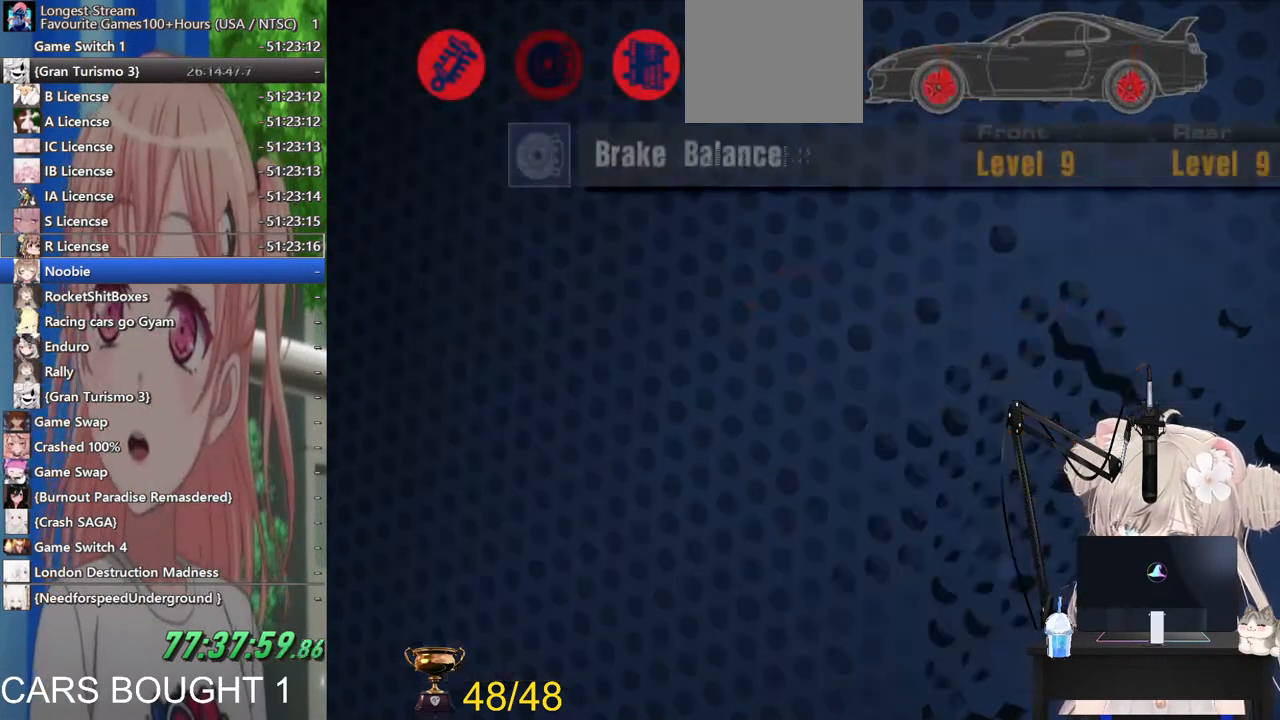
{"buttons": [], "left_stick": "down", "right_stick": "center", "events": [[167, "left_stick", "center"], [400, "left_stick", "down"]]}
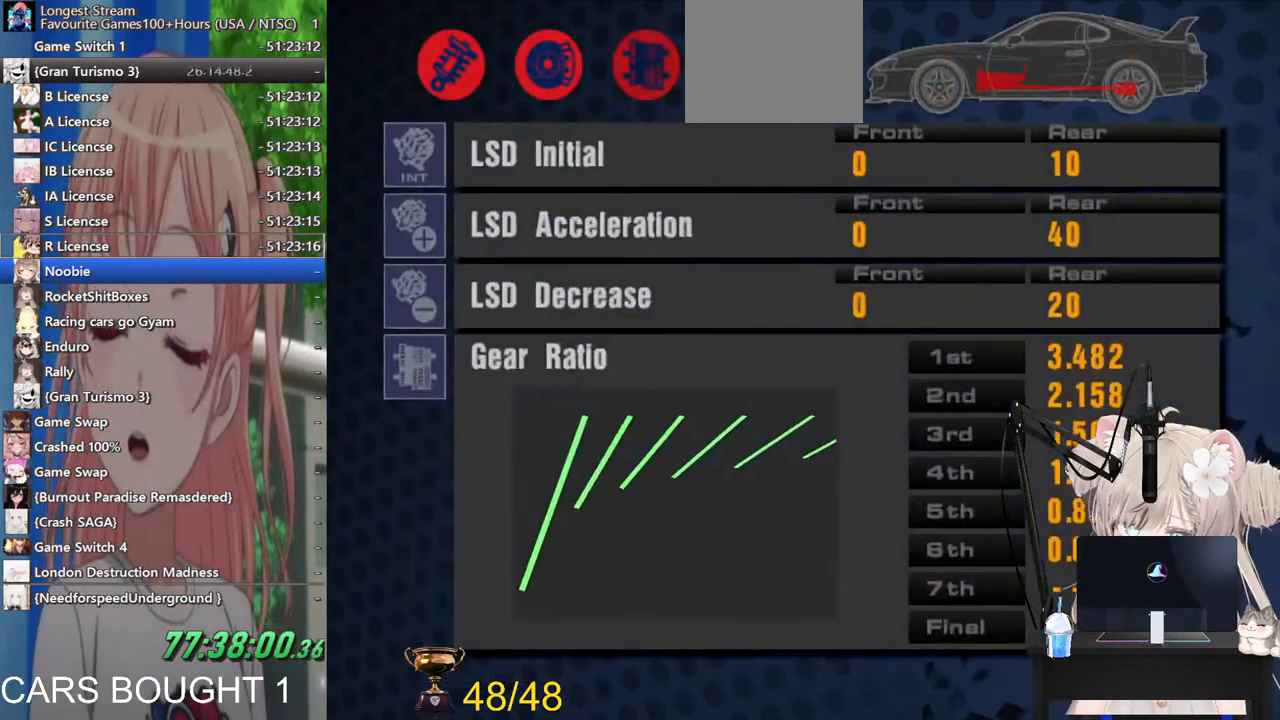
{"buttons": ["CROSS"], "left_stick": "center", "right_stick": "center", "events": [[17, "left_stick", "center"], [133, "left_stick", "down-right"], [367, "left_stick", "center"], [417, "CROSS", "down"]]}
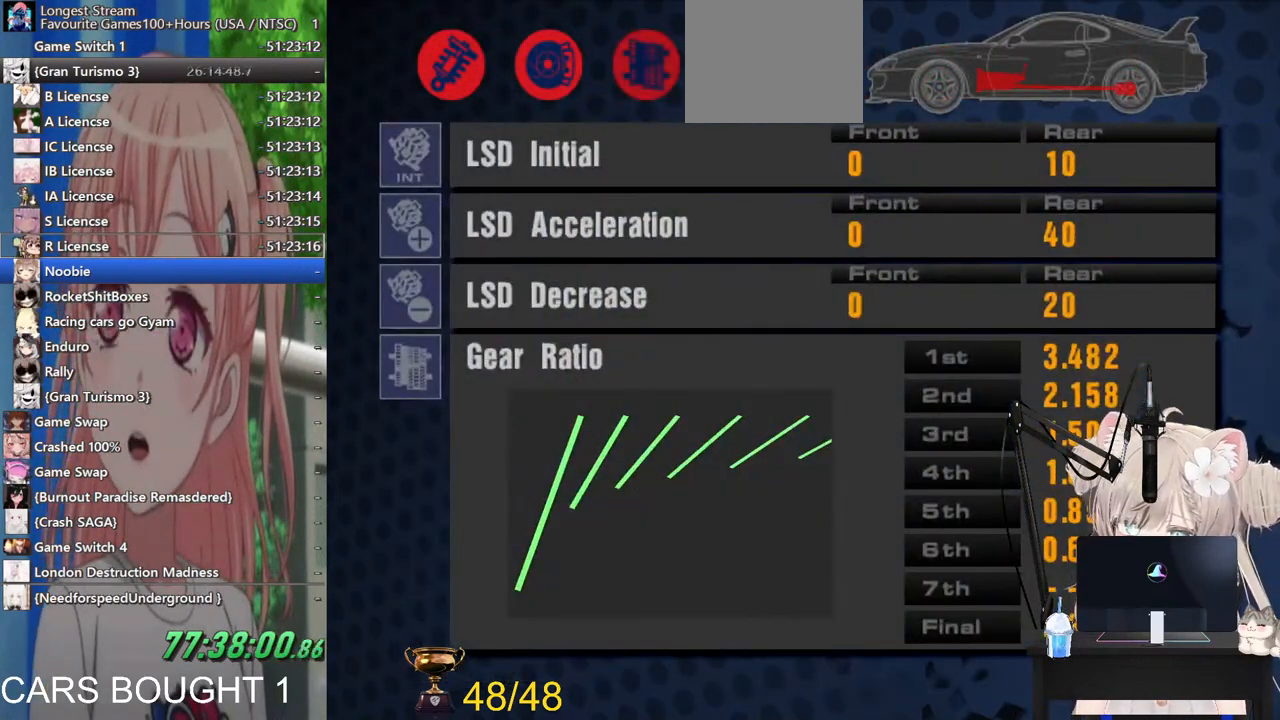
{"buttons": [], "left_stick": "down", "right_stick": "center", "events": [[83, "CROSS", "up"], [433, "left_stick", "down"]]}